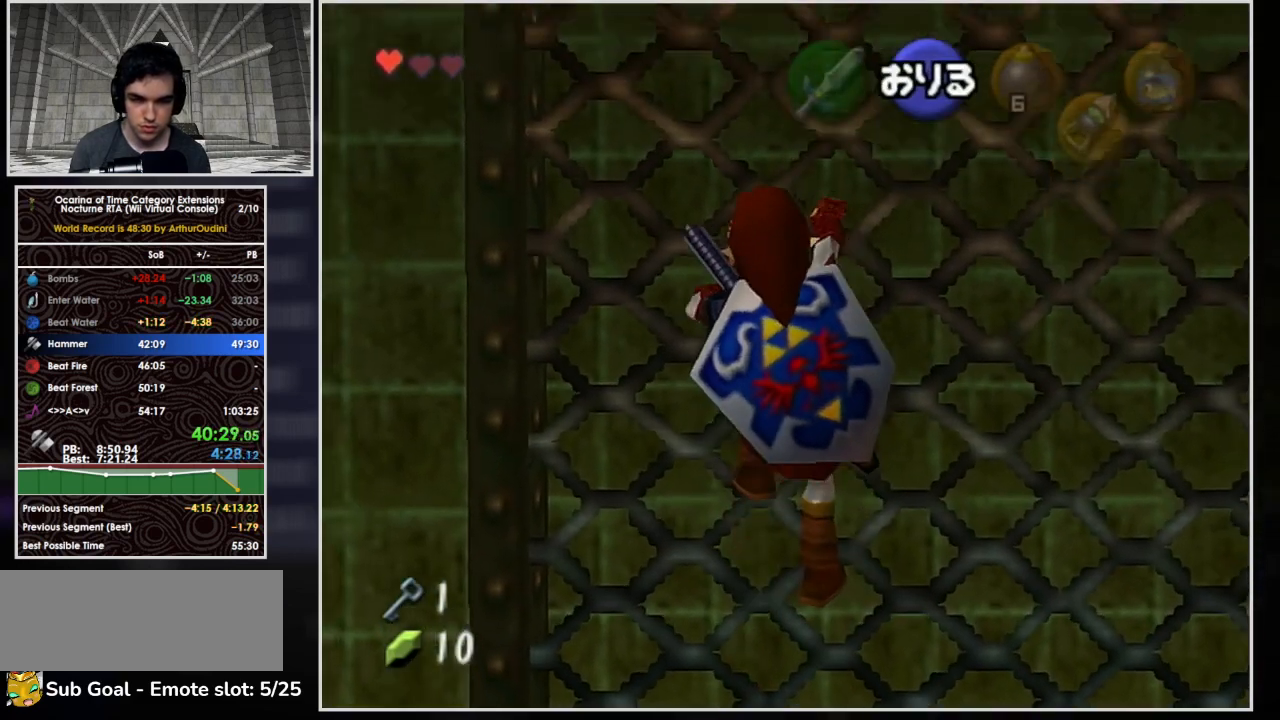
Gameplay with a controller (Nintendo layout); each line is a JSON object with the inputs held at the frame after it. "events" lists button and stick changes between this image and that frame as [ms after this image, input, new state], when the widget could be followed in between. Not read: L3 R3 right_stick.
{"buttons": [], "left_stick": "up", "events": []}
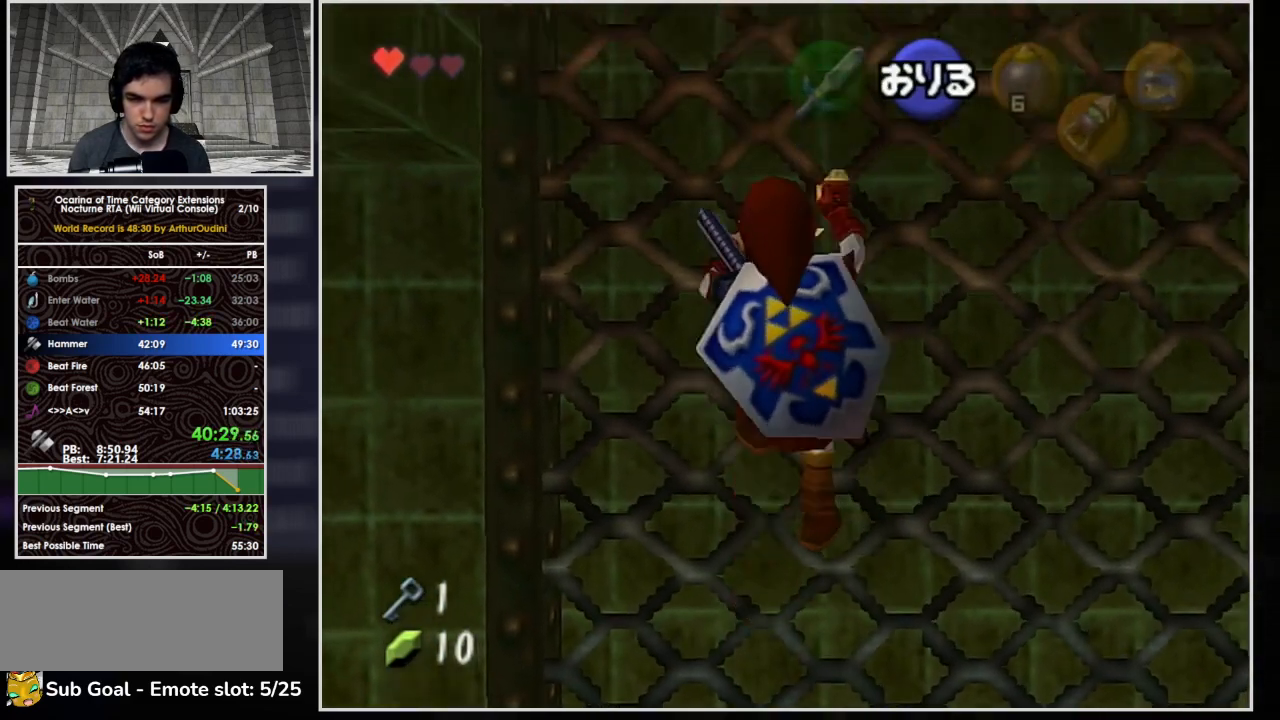
{"buttons": ["L1"], "left_stick": "up", "events": [[167, "L1", "down"], [467, "L1", "up"], [500, "L1", "down"]]}
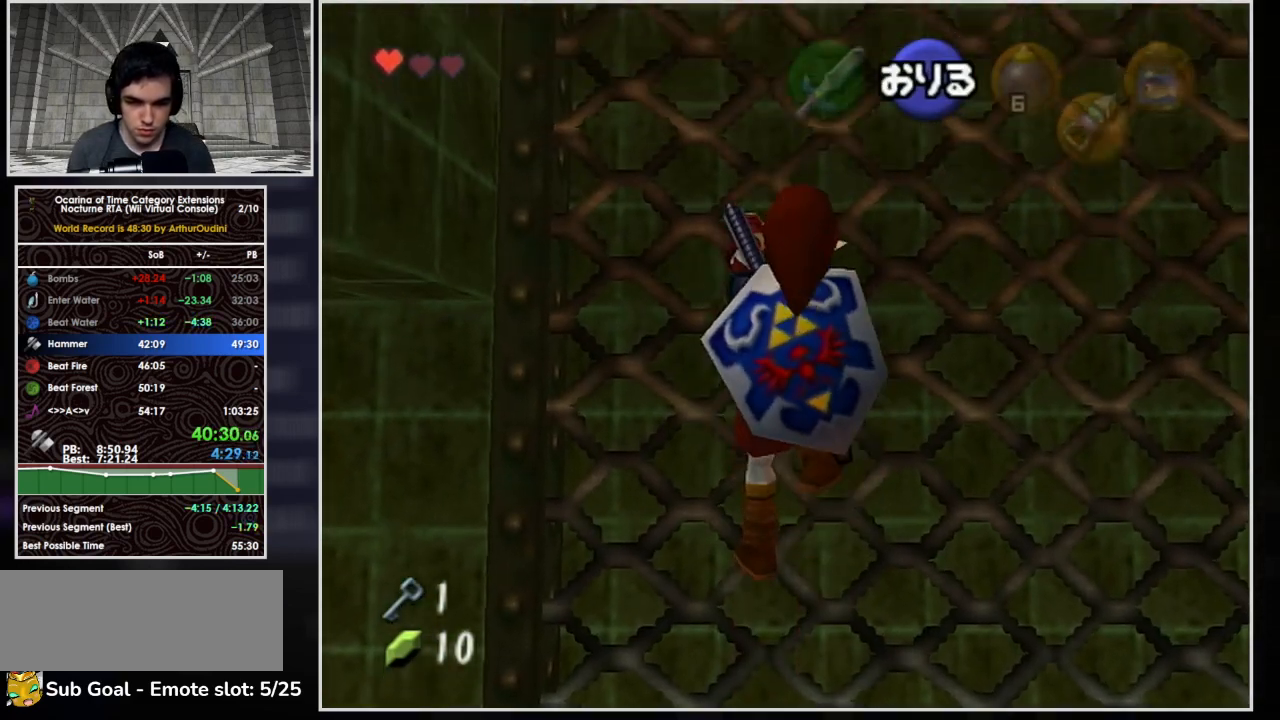
{"buttons": [], "left_stick": "up", "events": [[500, "L1", "up"]]}
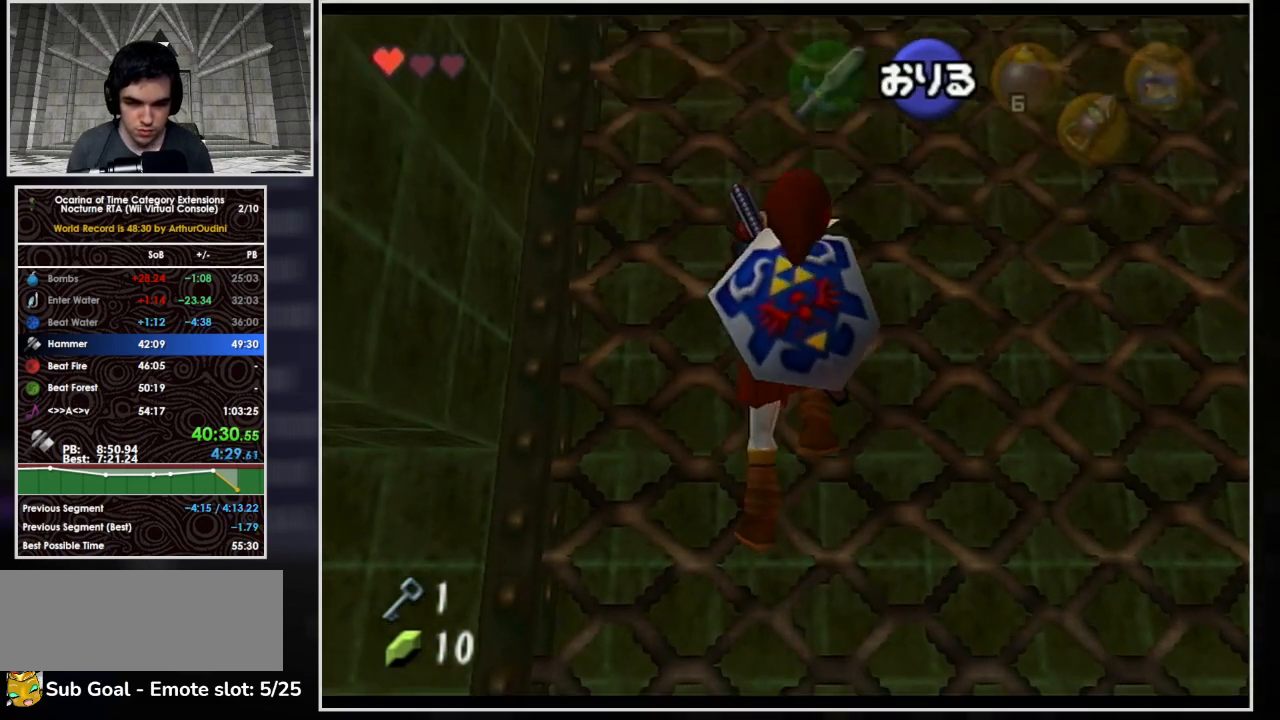
{"buttons": [], "left_stick": "up", "events": []}
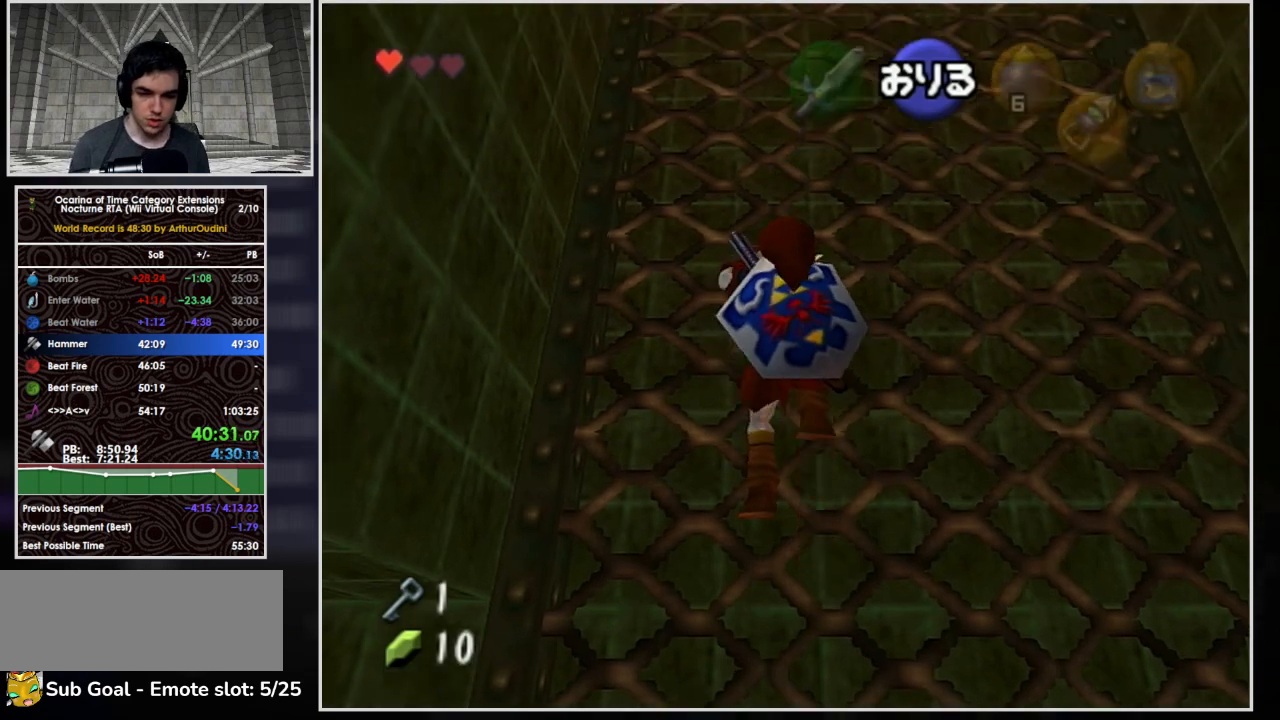
{"buttons": [], "left_stick": "up", "events": []}
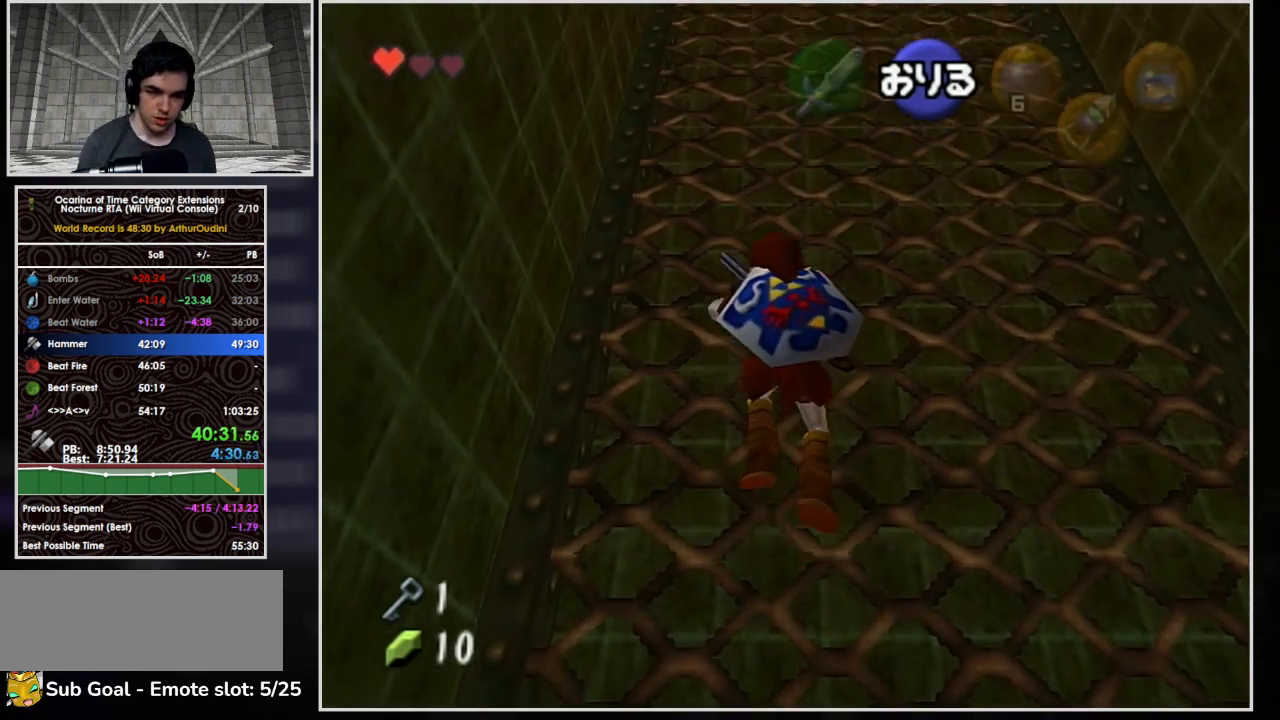
{"buttons": [], "left_stick": "up", "events": []}
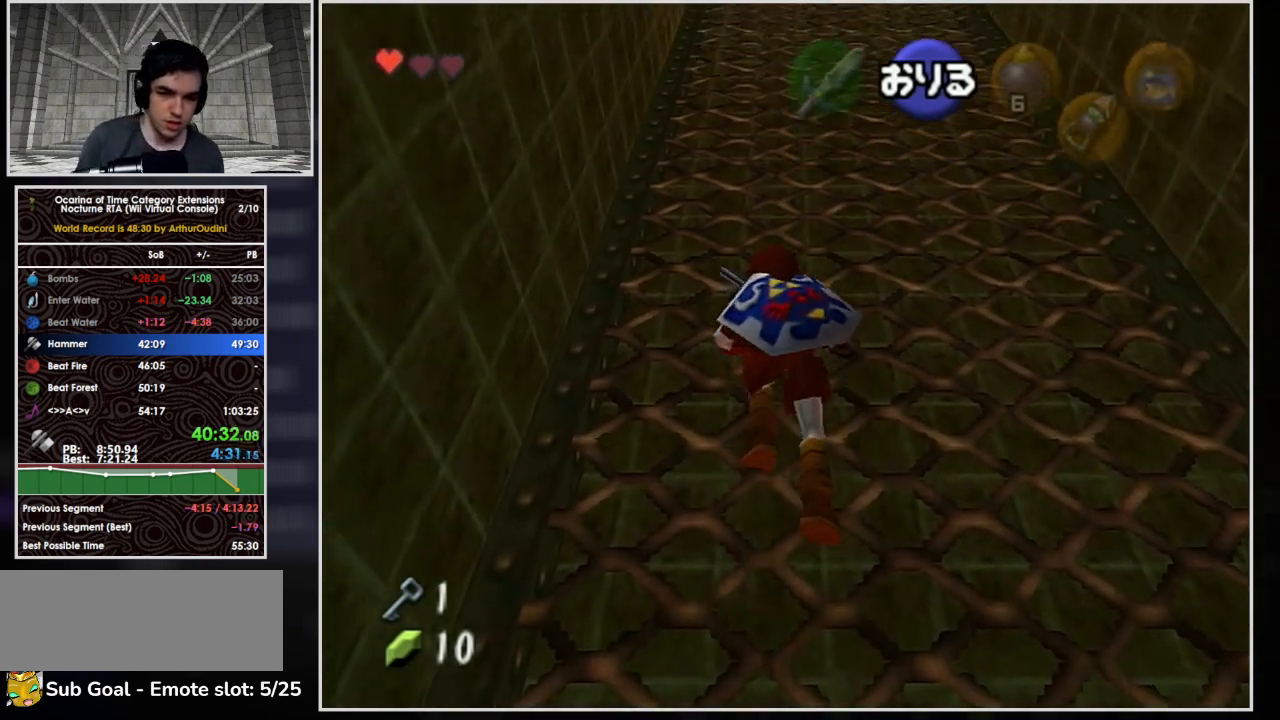
{"buttons": [], "left_stick": "up", "events": []}
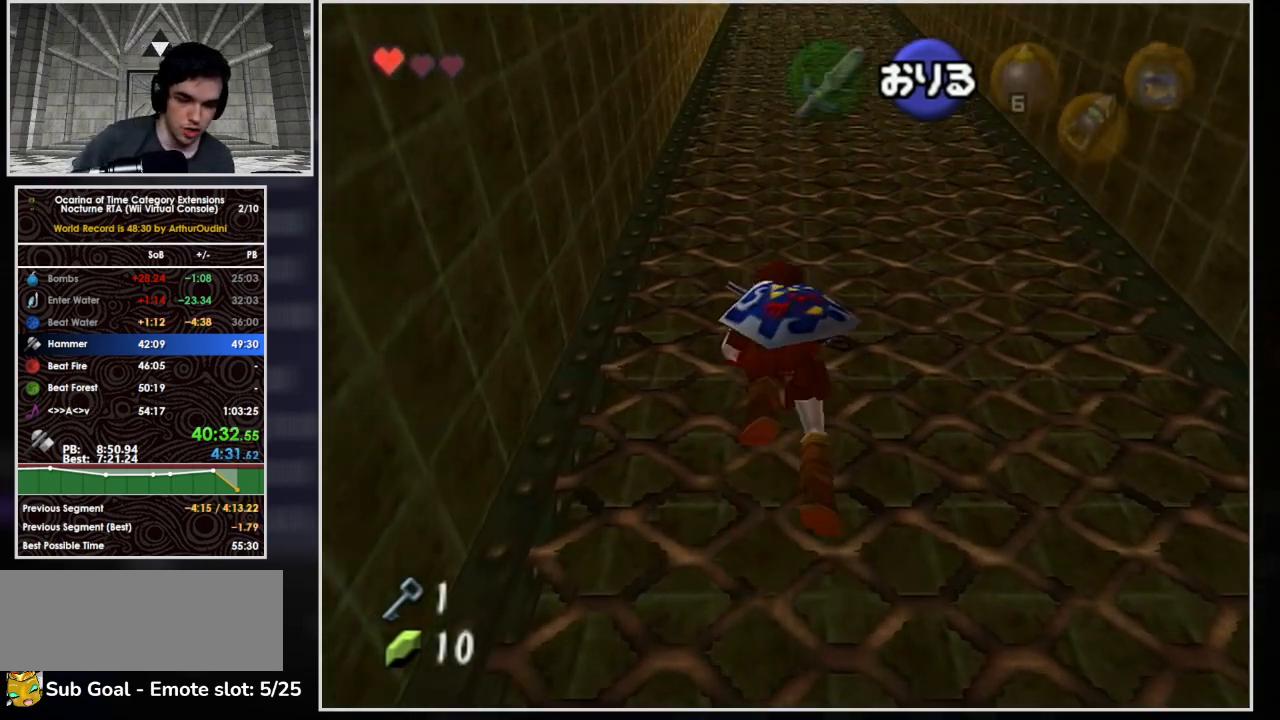
{"buttons": [], "left_stick": "up", "events": []}
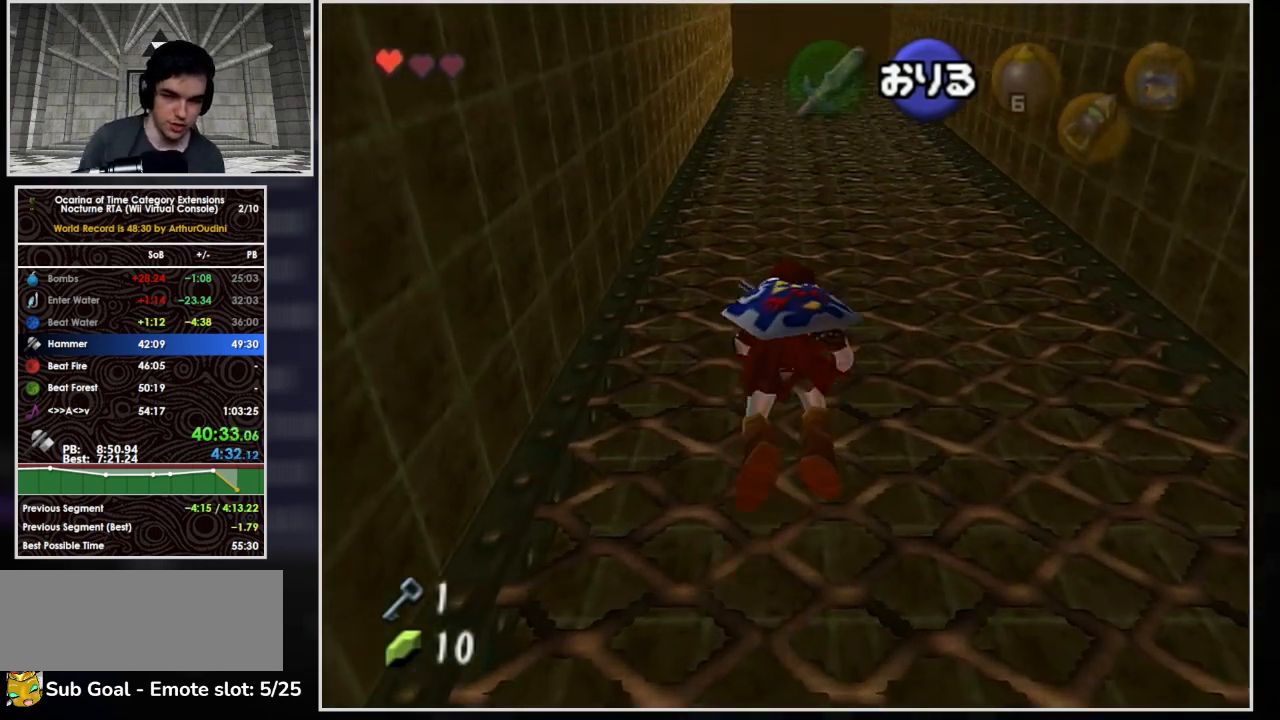
{"buttons": [], "left_stick": "up", "events": []}
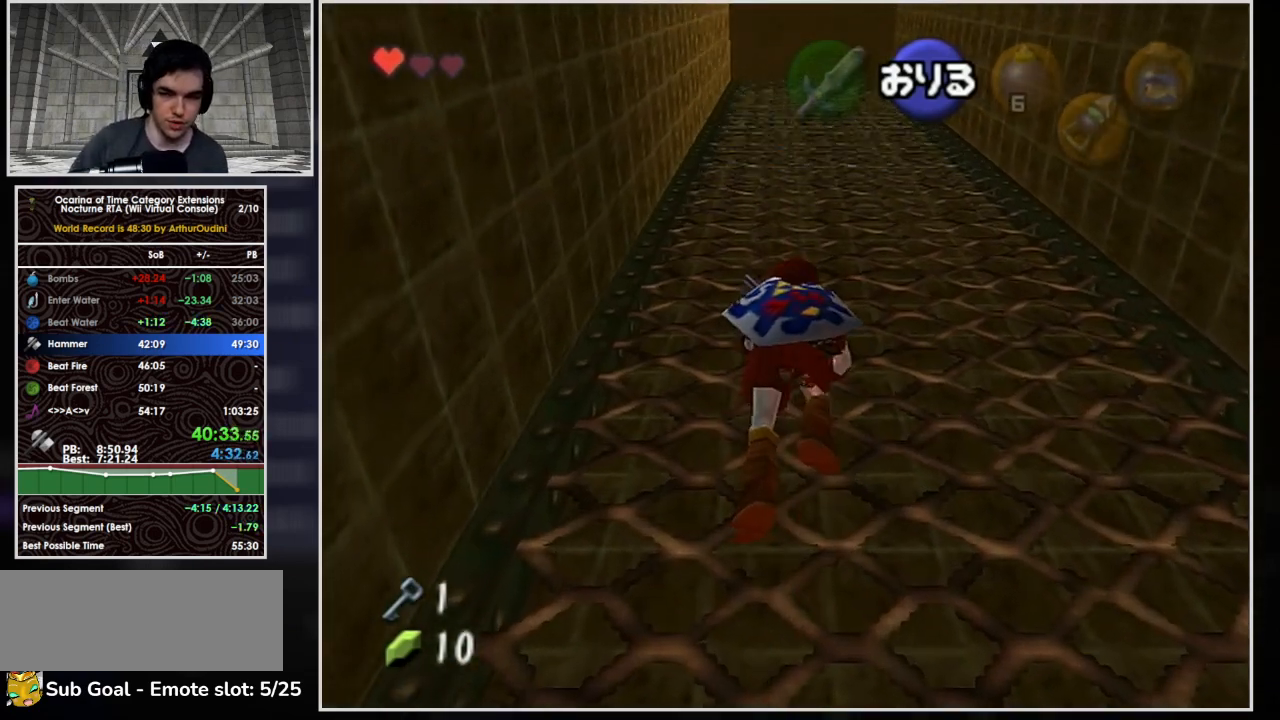
{"buttons": [], "left_stick": "up", "events": []}
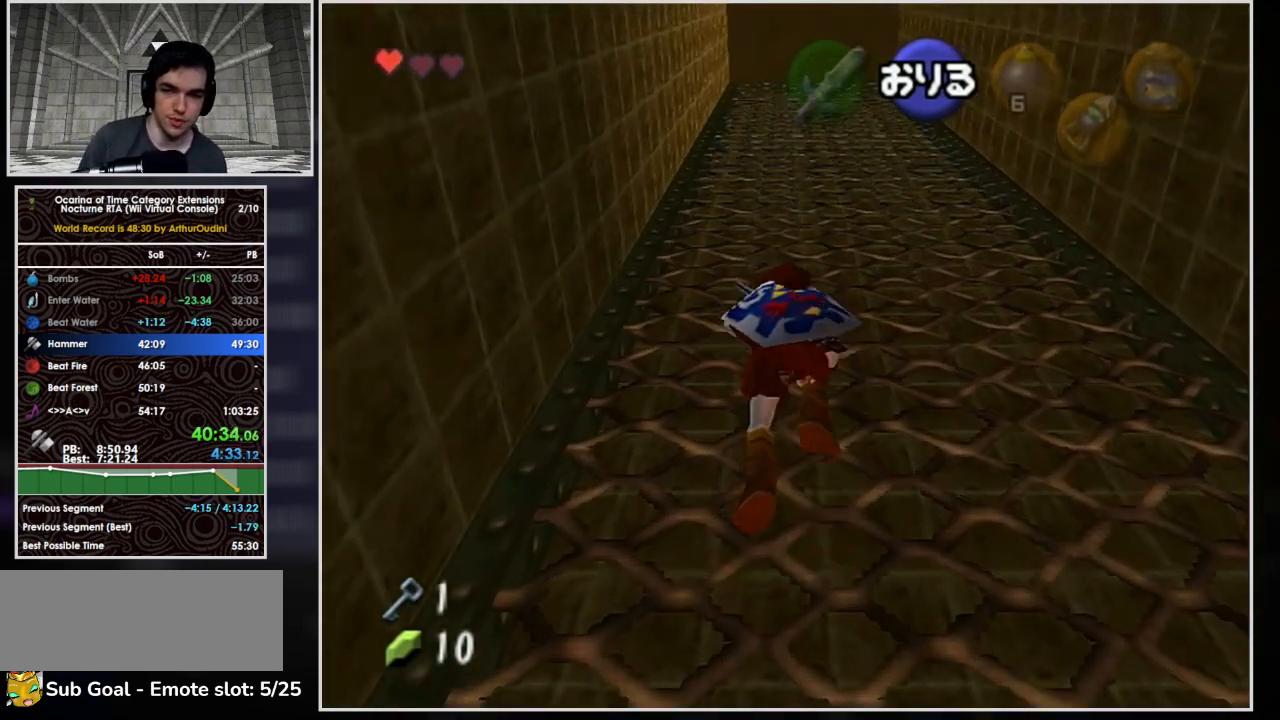
{"buttons": [], "left_stick": "up", "events": []}
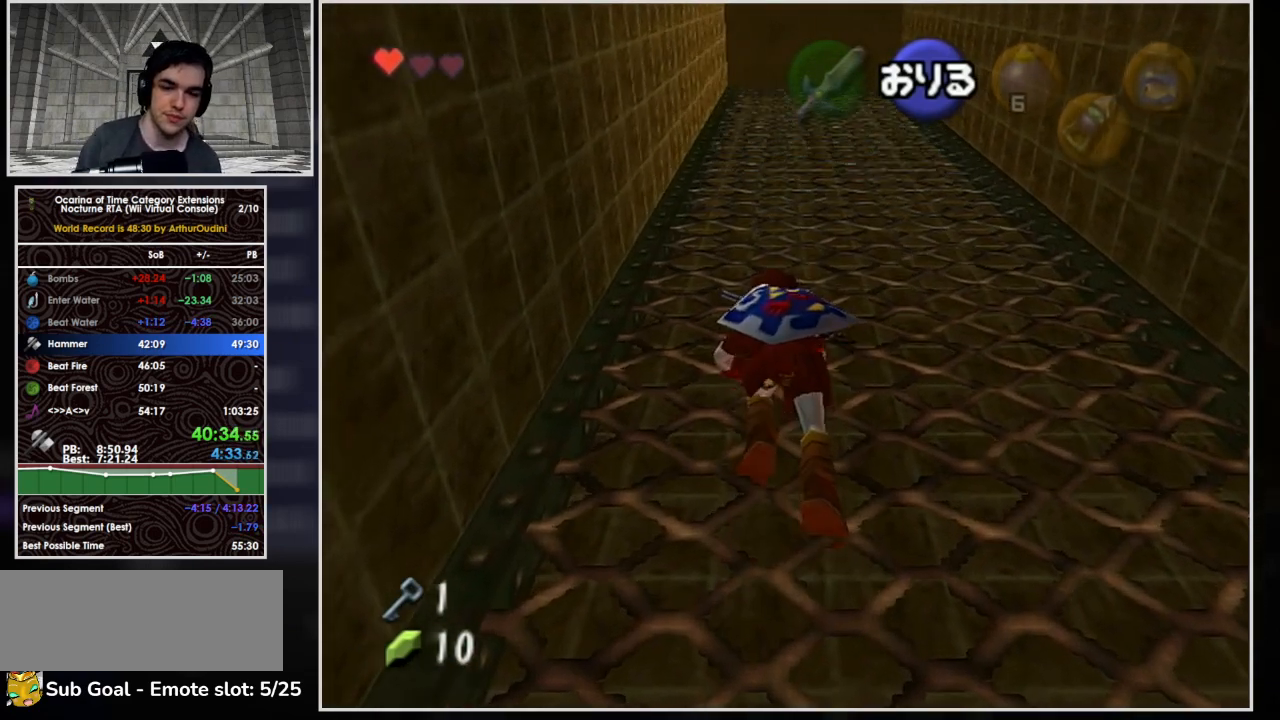
{"buttons": [], "left_stick": "up", "events": []}
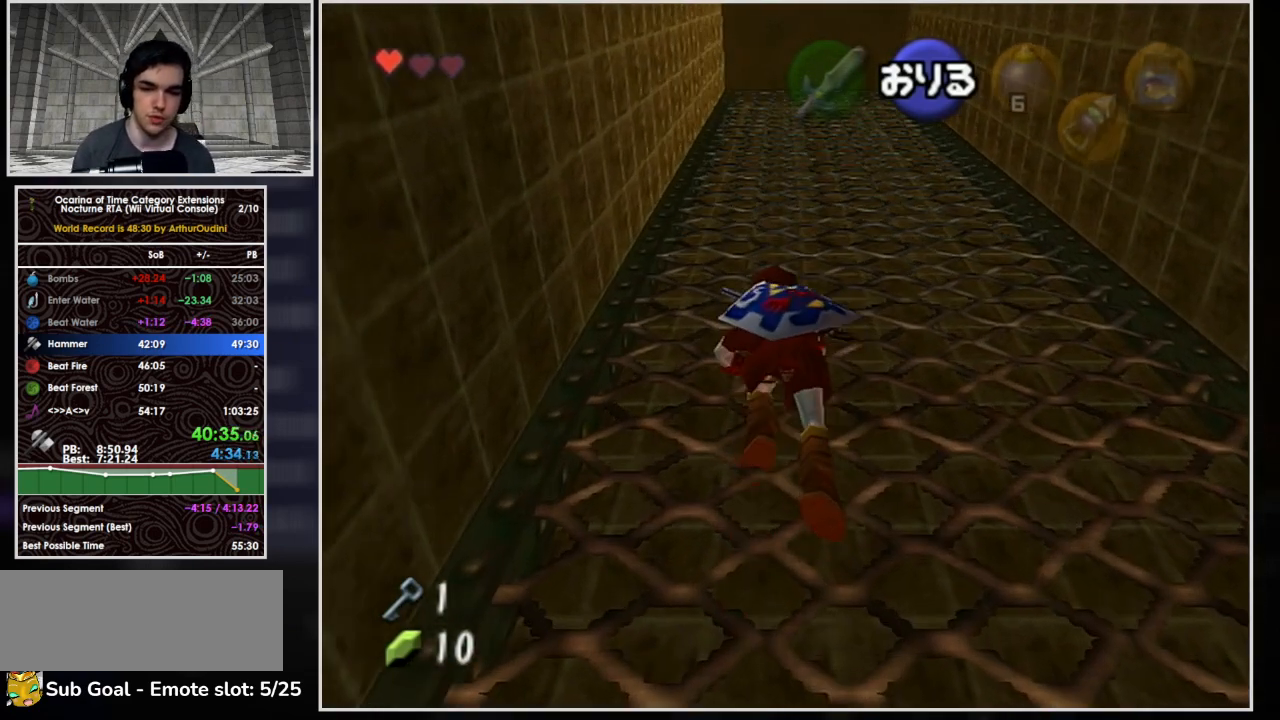
{"buttons": [], "left_stick": "up", "events": [[33, "left_stick", "right"], [167, "left_stick", "up"]]}
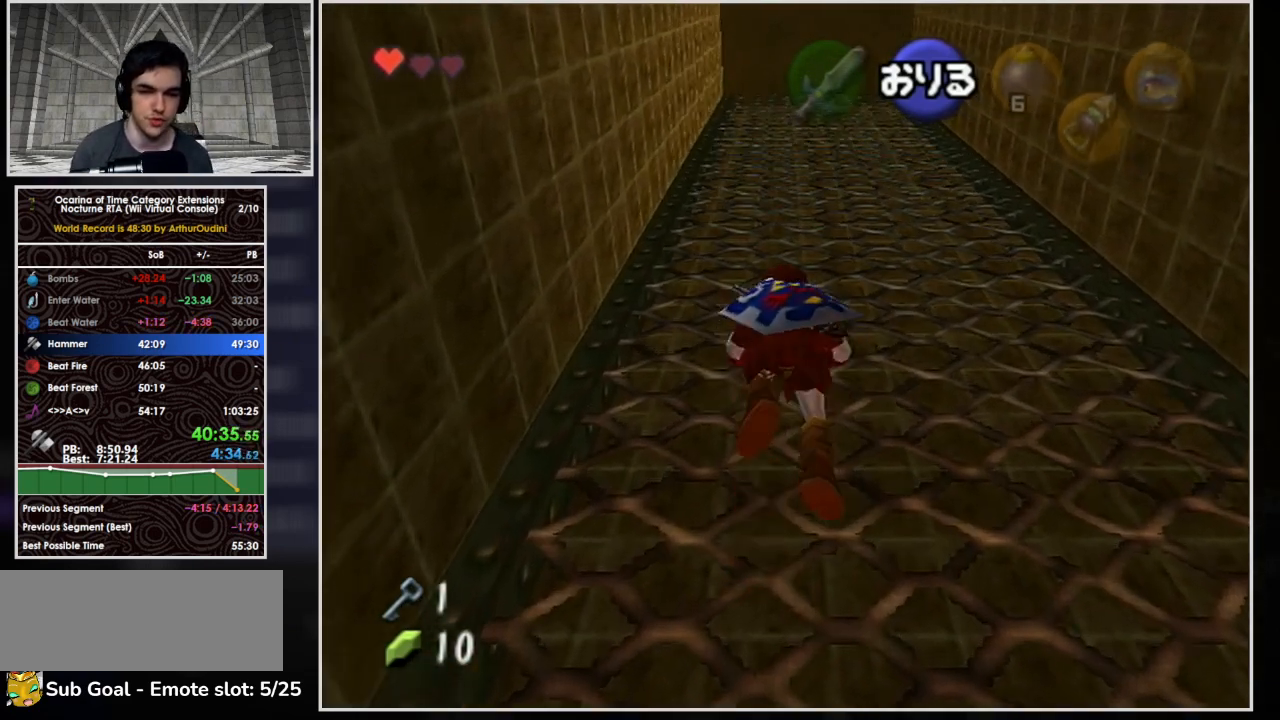
{"buttons": [], "left_stick": "up", "events": []}
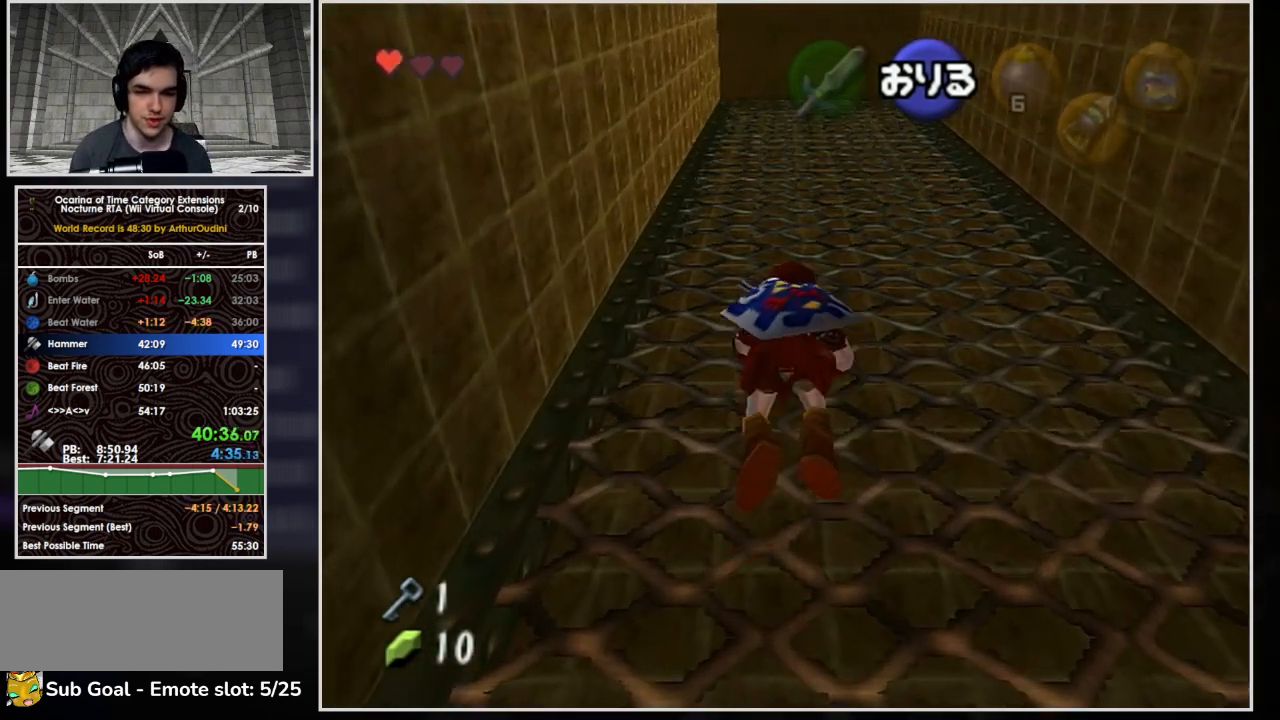
{"buttons": [], "left_stick": "up", "events": []}
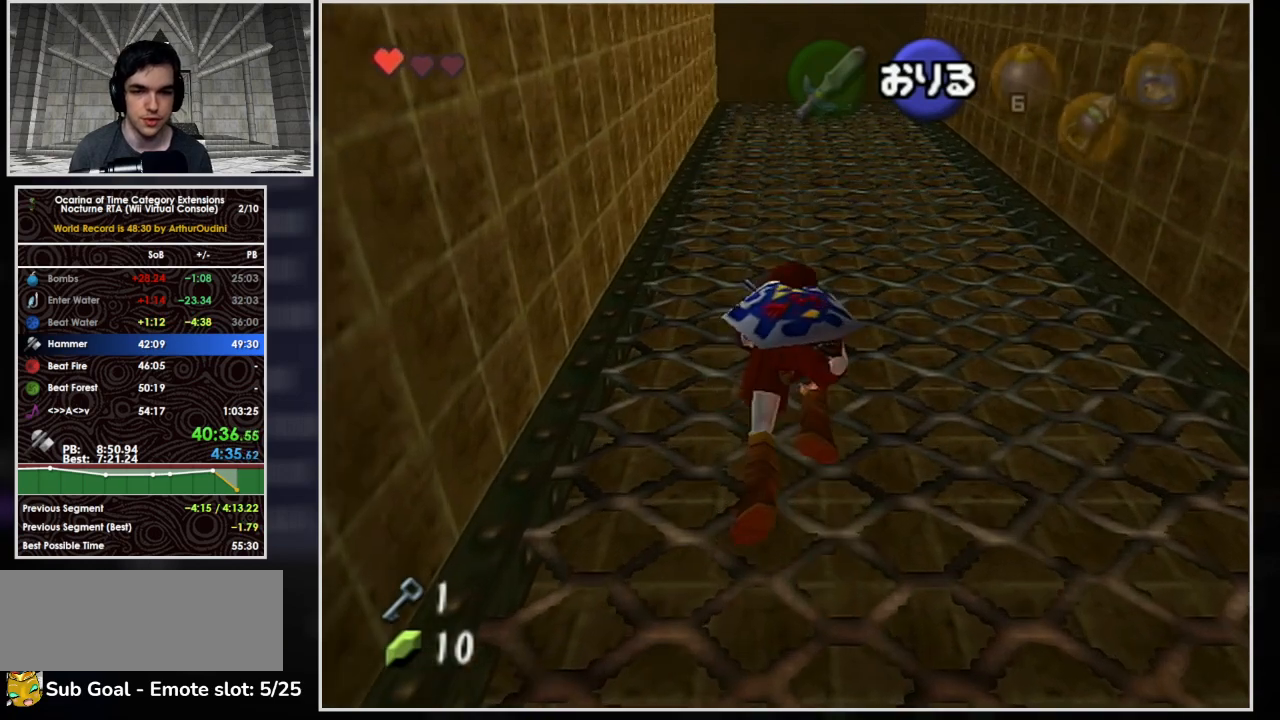
{"buttons": [], "left_stick": "up", "events": []}
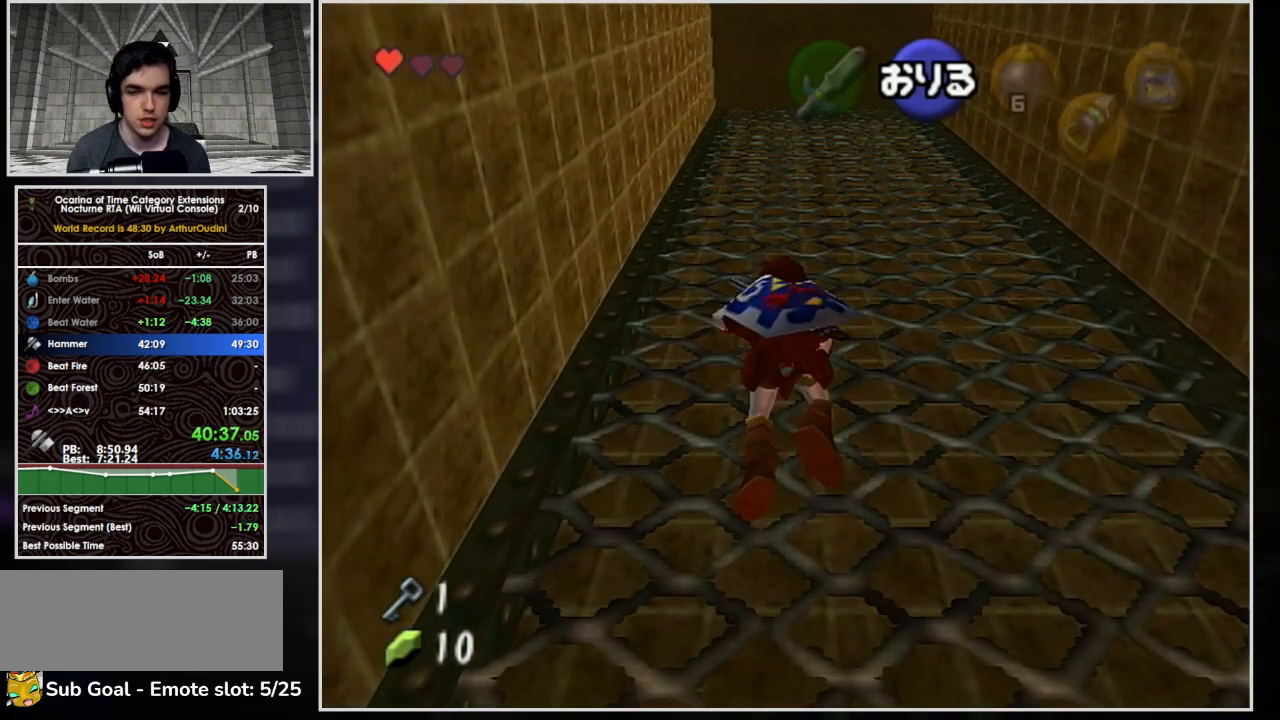
{"buttons": [], "left_stick": "left", "events": [[333, "left_stick", "left"]]}
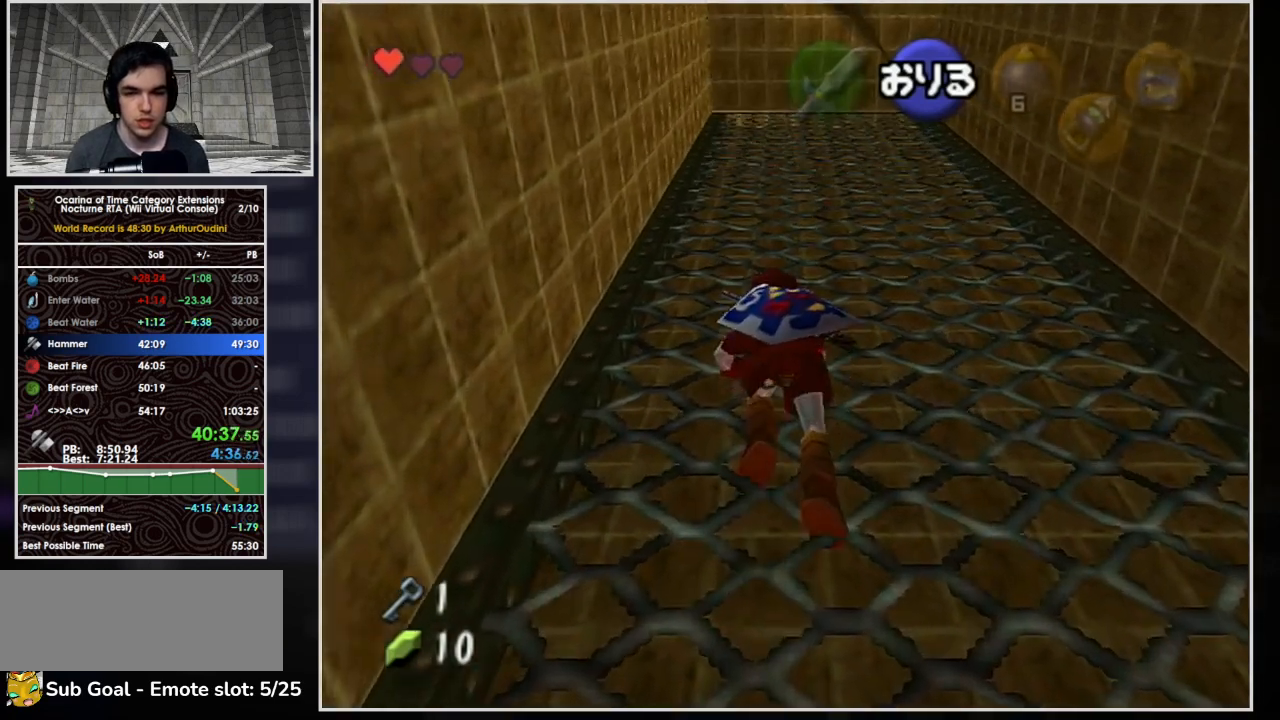
{"buttons": [], "left_stick": "left", "events": []}
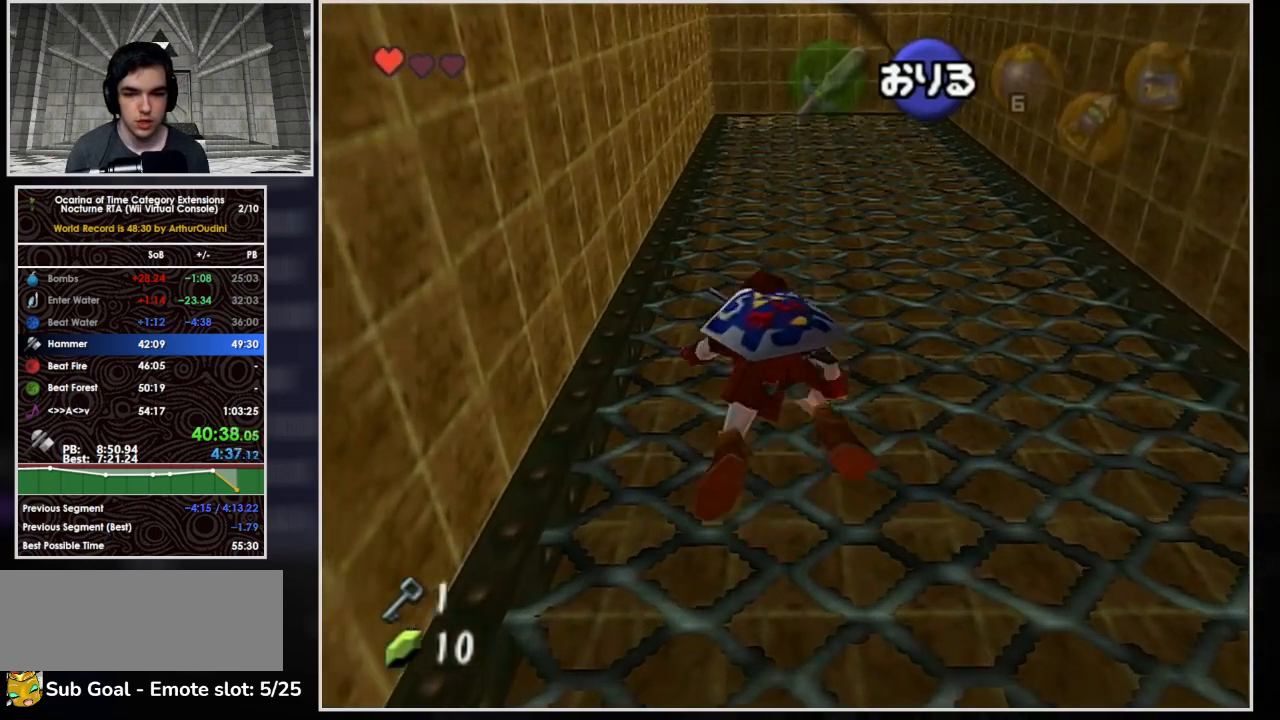
{"buttons": ["L1"], "left_stick": "up", "events": [[100, "left_stick", "up"], [467, "L1", "down"]]}
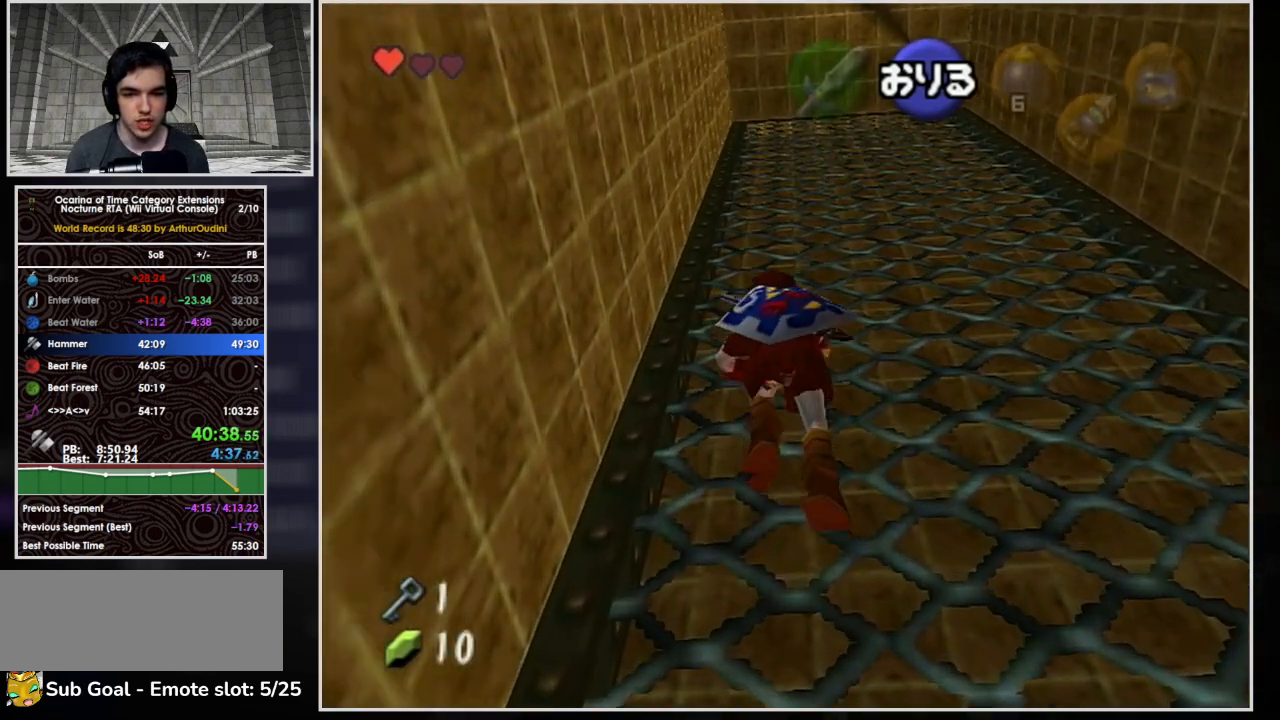
{"buttons": ["L1"], "left_stick": "up", "events": []}
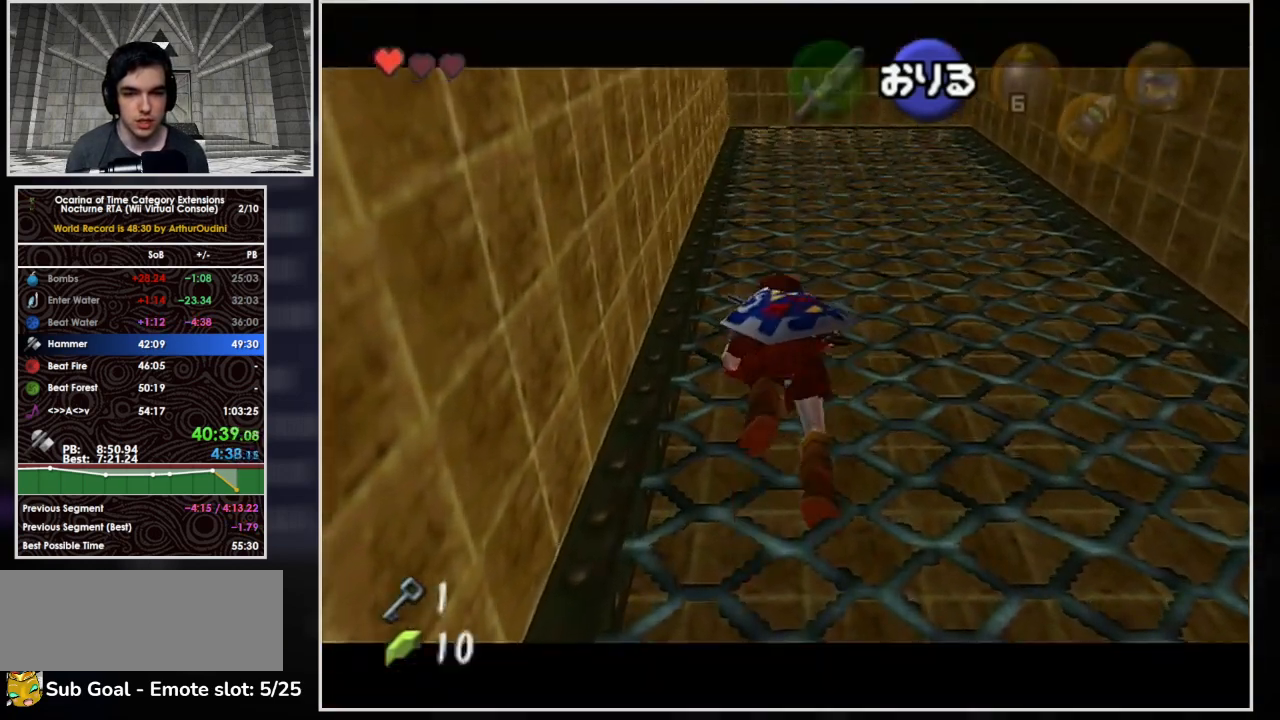
{"buttons": ["L1"], "left_stick": "up", "events": []}
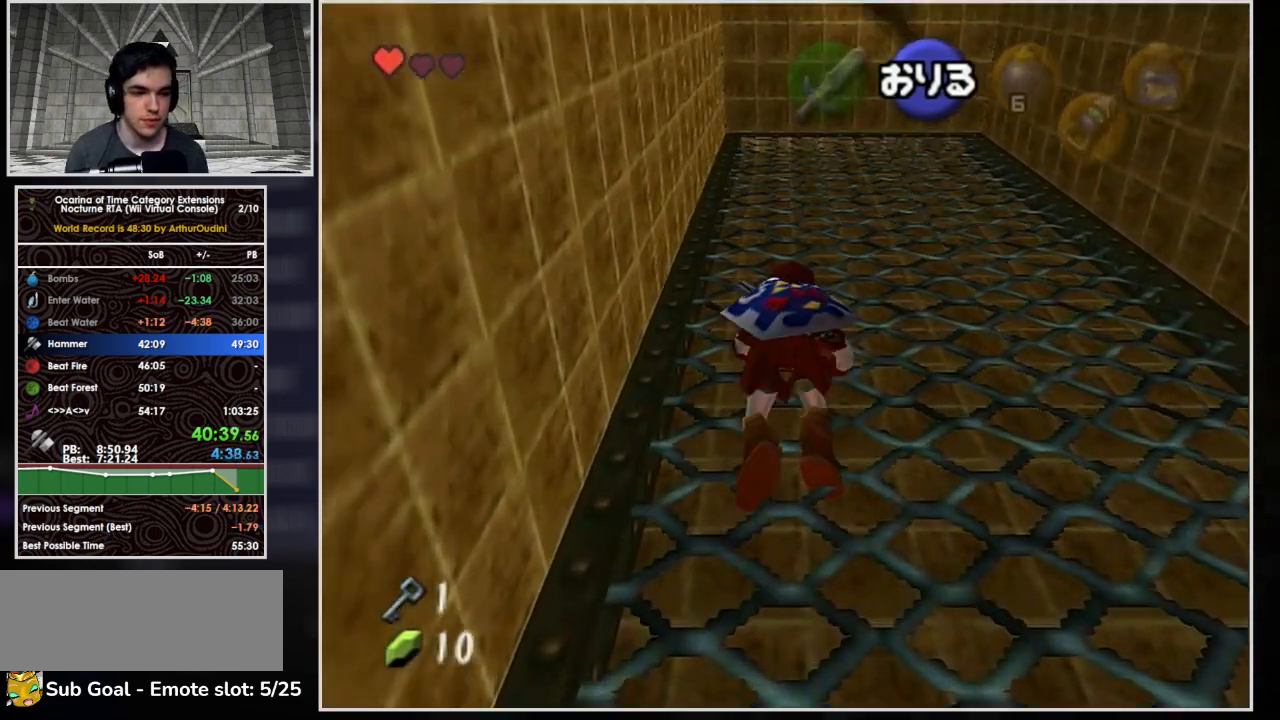
{"buttons": ["L1"], "left_stick": "up", "events": []}
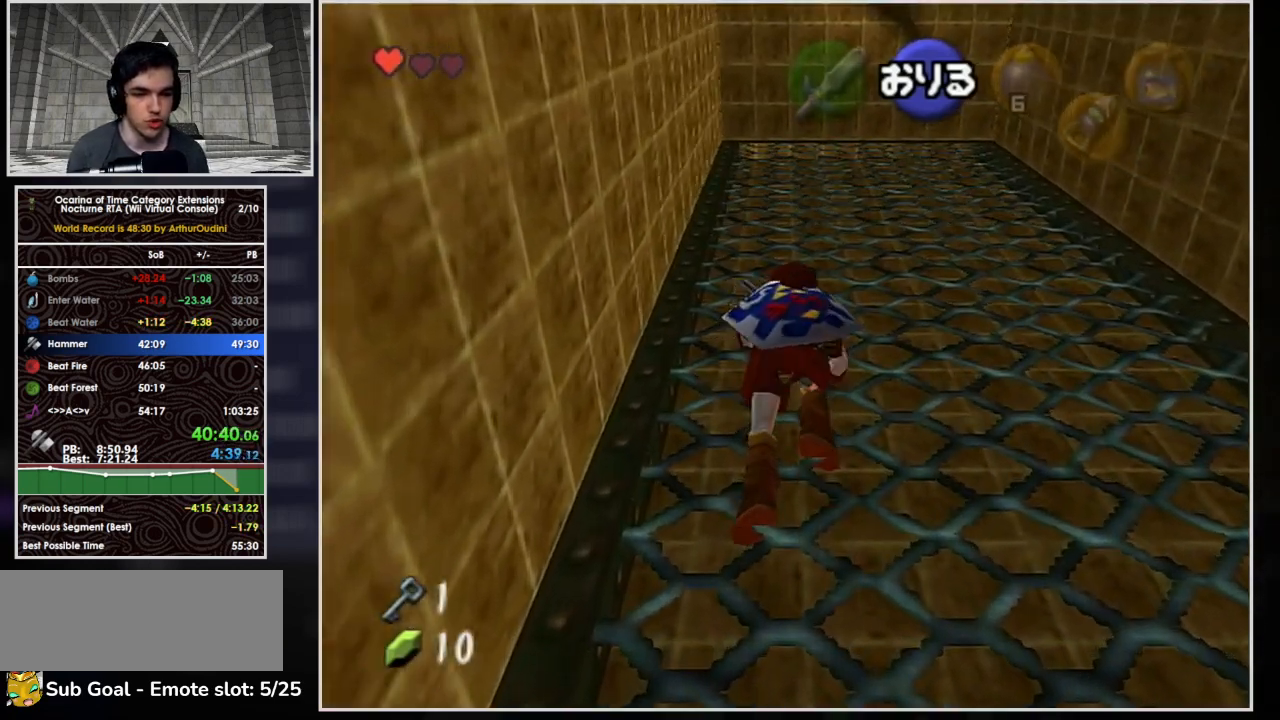
{"buttons": [], "left_stick": "up", "events": [[133, "L1", "up"]]}
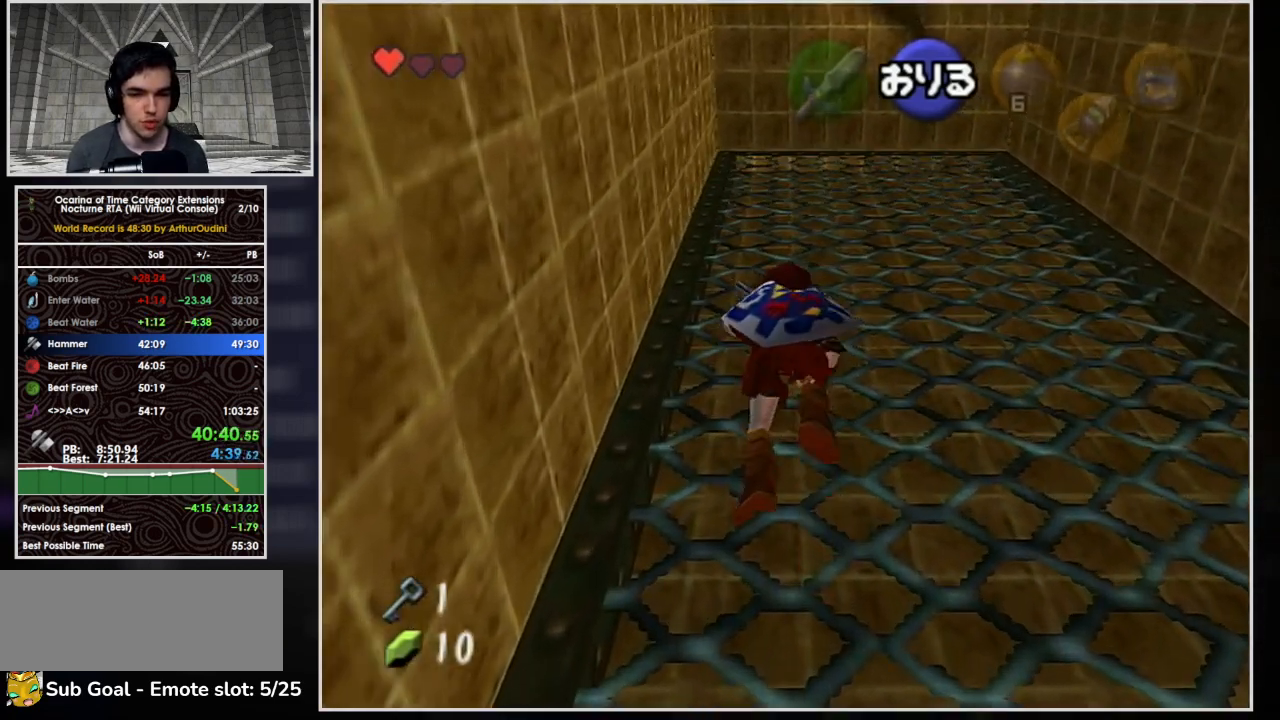
{"buttons": [], "left_stick": "up", "events": []}
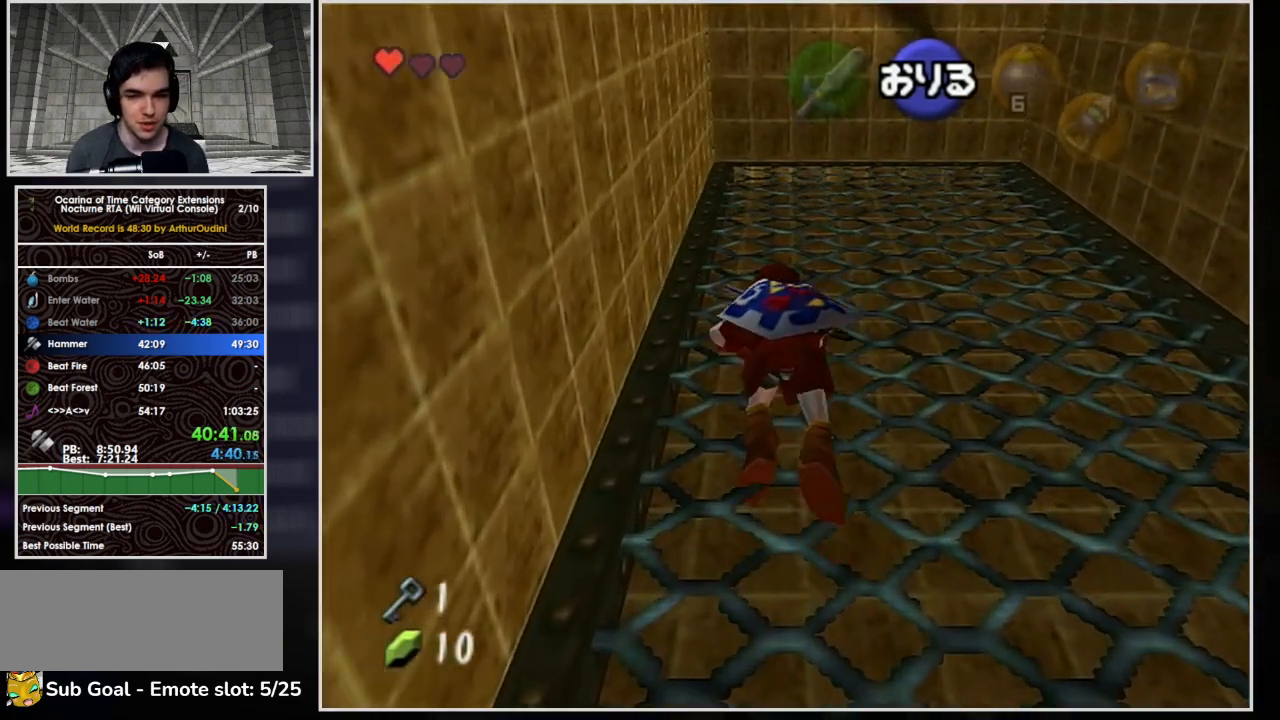
{"buttons": [], "left_stick": "up", "events": []}
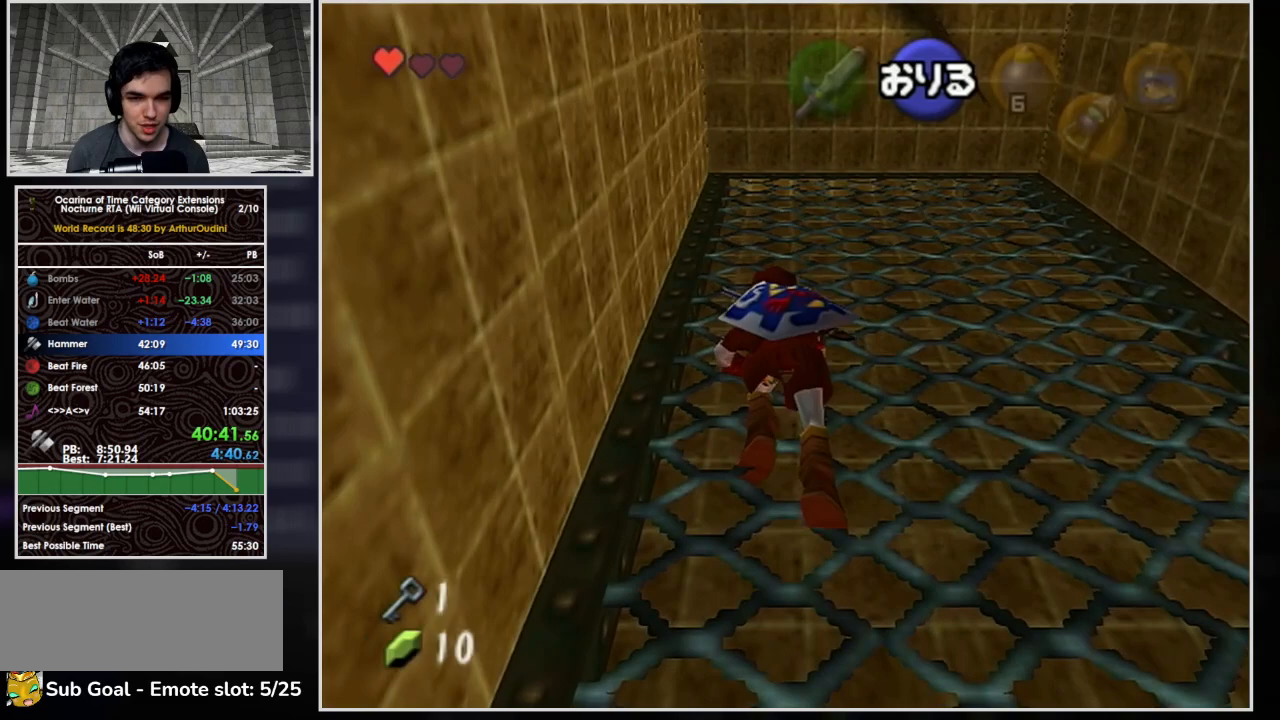
{"buttons": [], "left_stick": "up", "events": []}
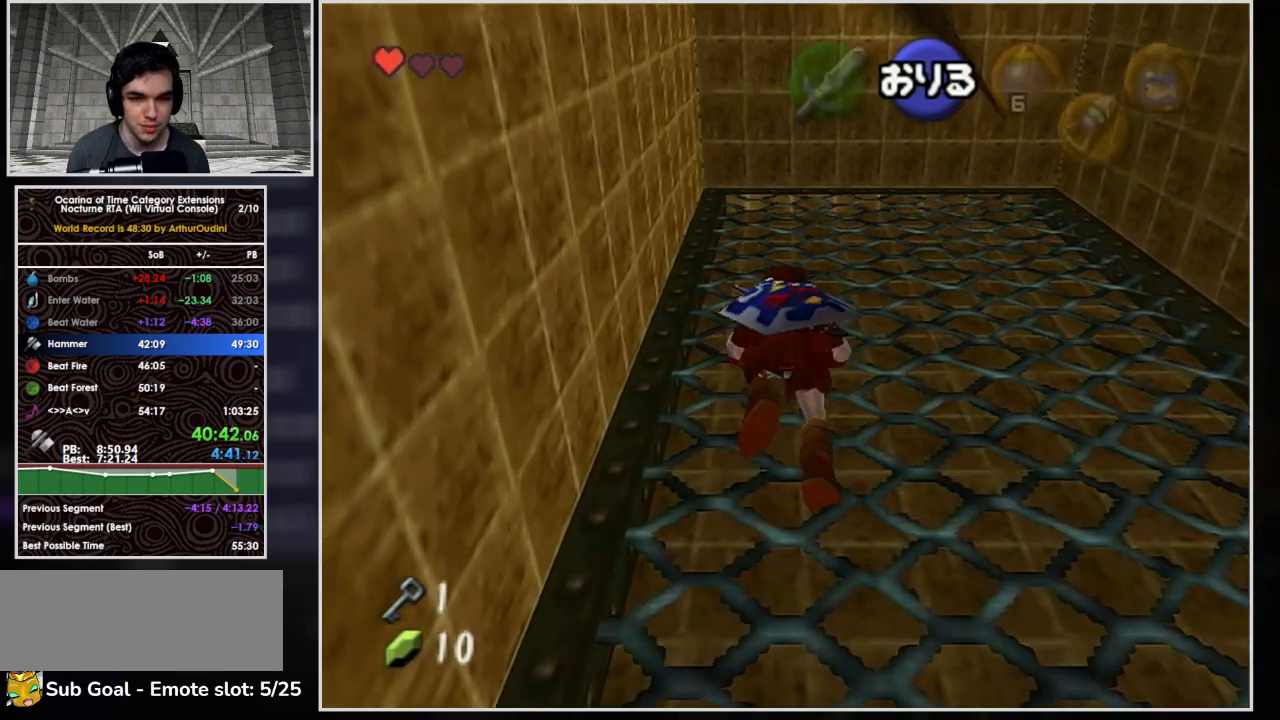
{"buttons": [], "left_stick": "up", "events": []}
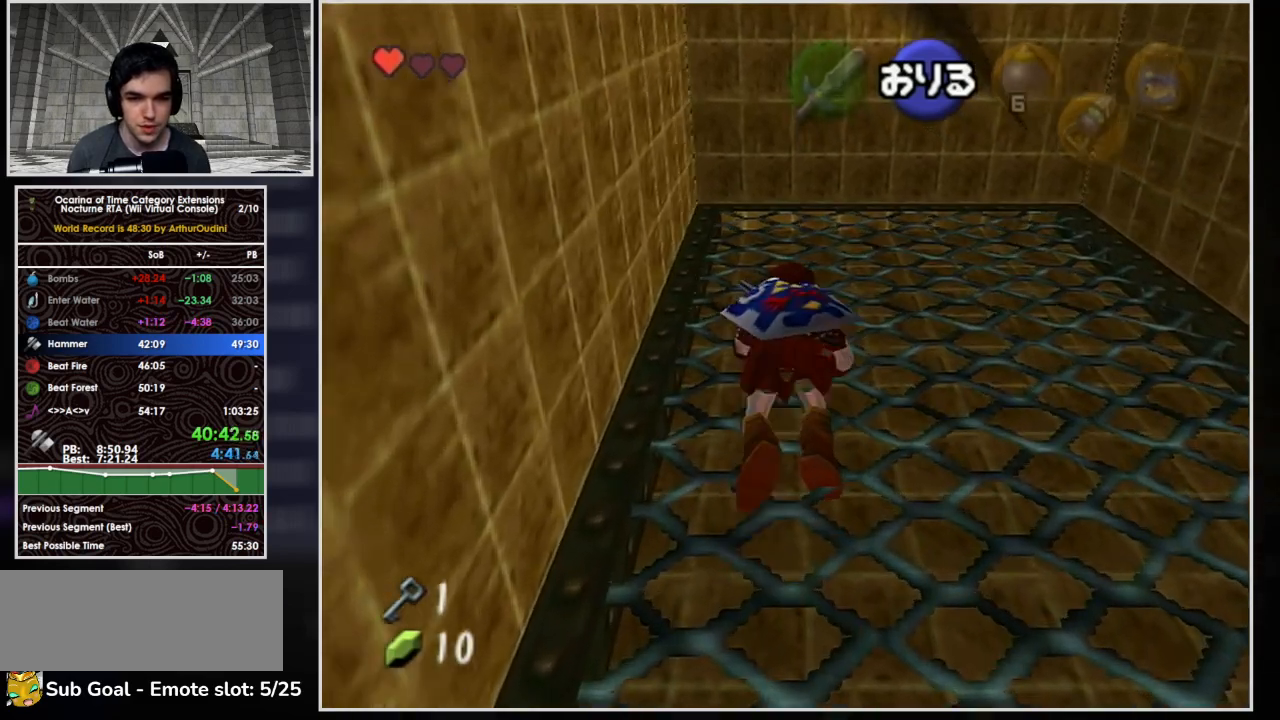
{"buttons": [], "left_stick": "up", "events": []}
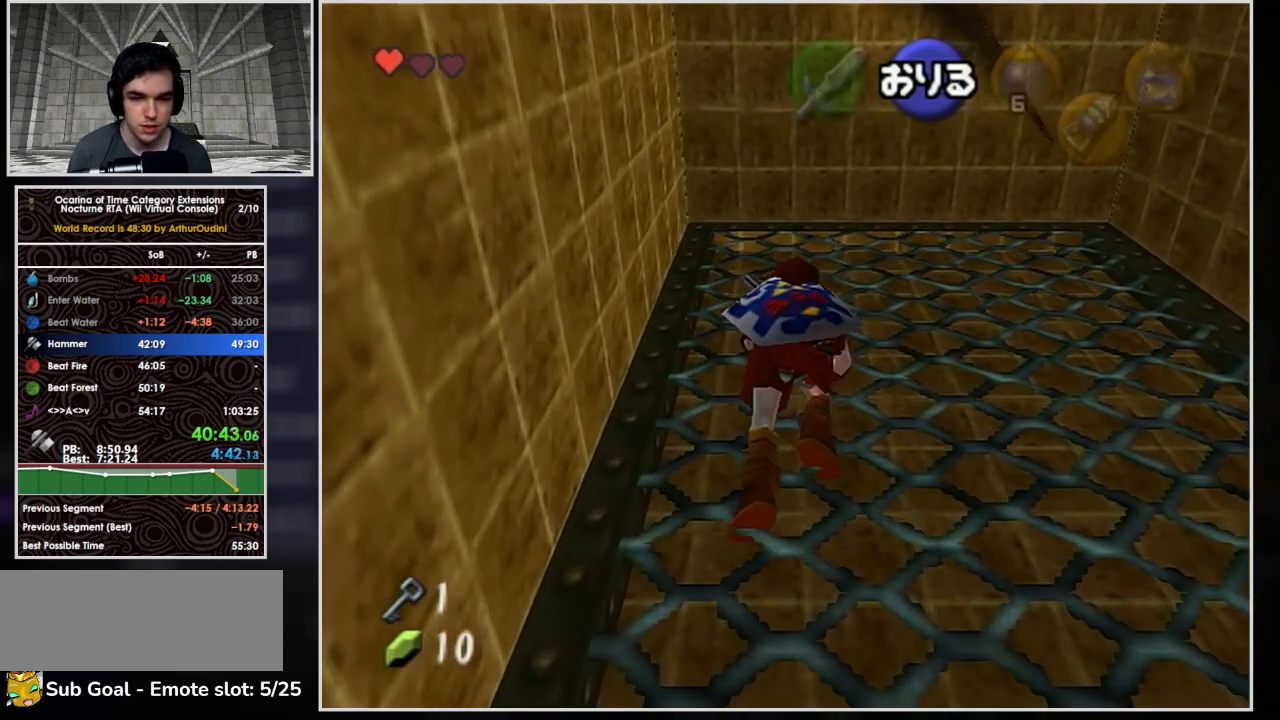
{"buttons": ["L1"], "left_stick": "up", "events": [[333, "L1", "down"]]}
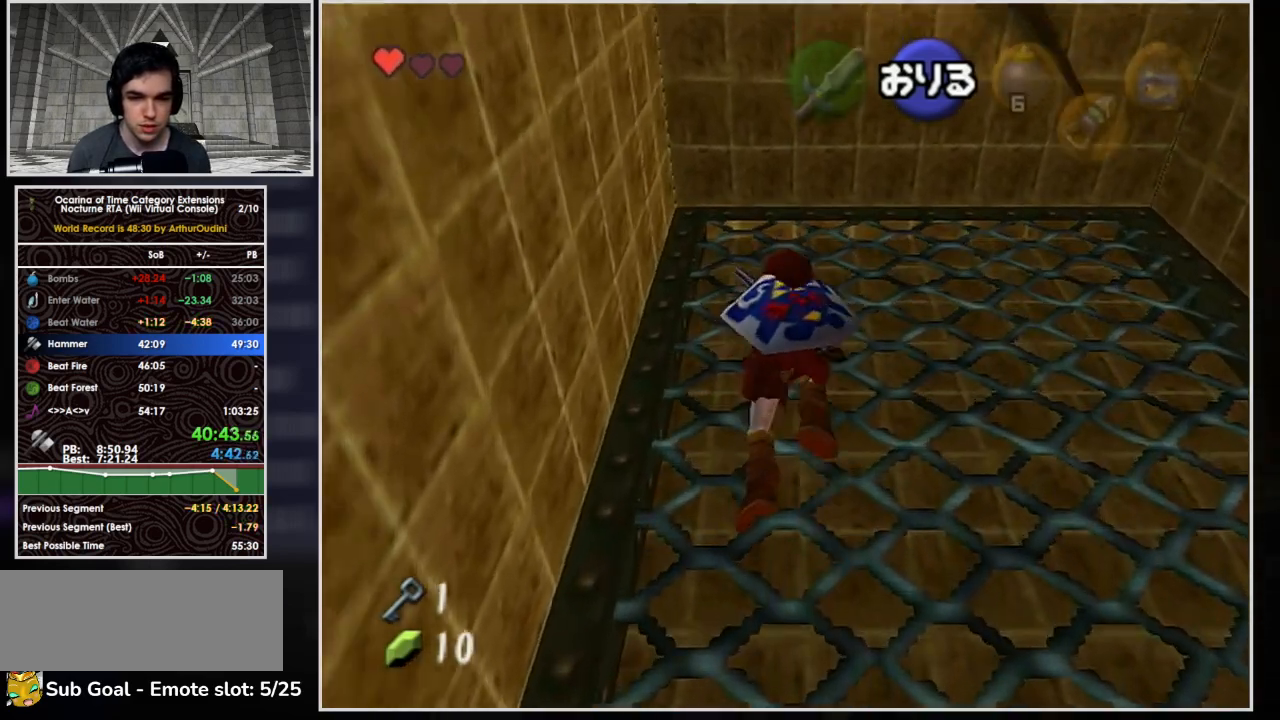
{"buttons": ["L1"], "left_stick": "up", "events": []}